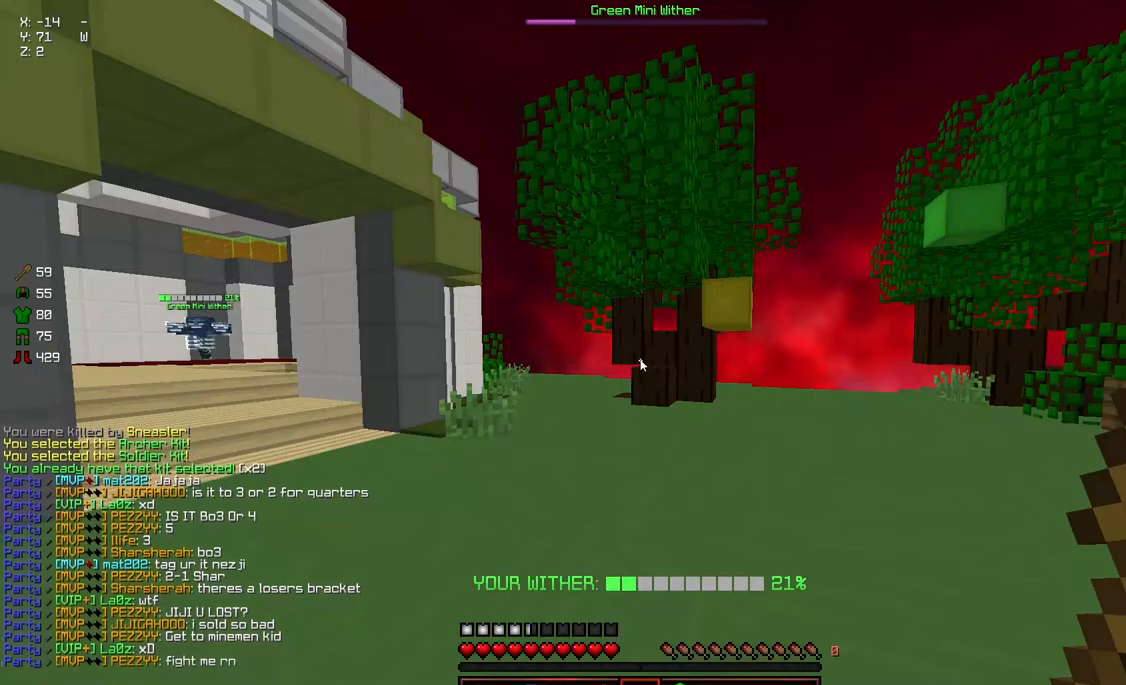
Gameplay with keyboard and mouse; each line is a JSON object with the keys and mouse buttons held at the frame after it. "events" lists presses ("down") and releases ("up") of "a", "d", "s", "space", "w", "mouse_left" and "mouse_right" between this image and that frame as [ms after this image, input, new state], when the widget could be followed in between. "mouse_left", "mouse_right" = the "left", "right" buttons of the "mouse" list. No other keys are recorded. Fast repeated clicks can show as one long hold. Mouse movement is not recorded.
{"keys": [], "mouse": [], "events": []}
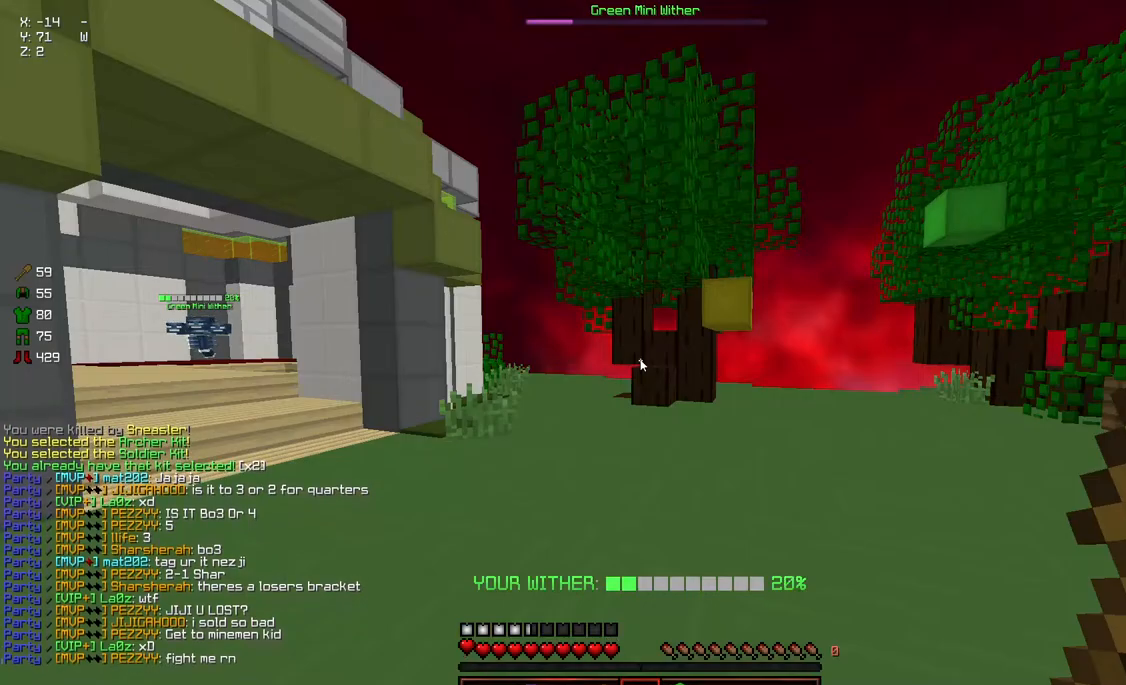
{"keys": [], "mouse": [], "events": []}
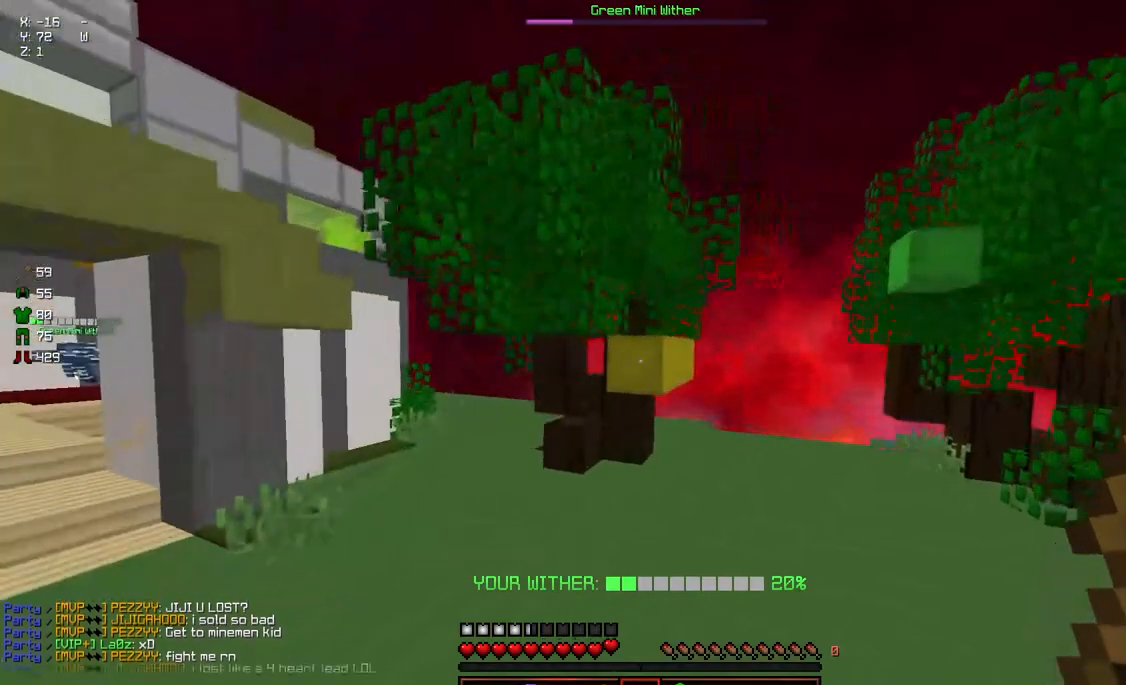
{"keys": ["d", "space", "w"], "mouse": [], "events": [[17, "w", "down"], [267, "d", "down"], [317, "space", "down"]]}
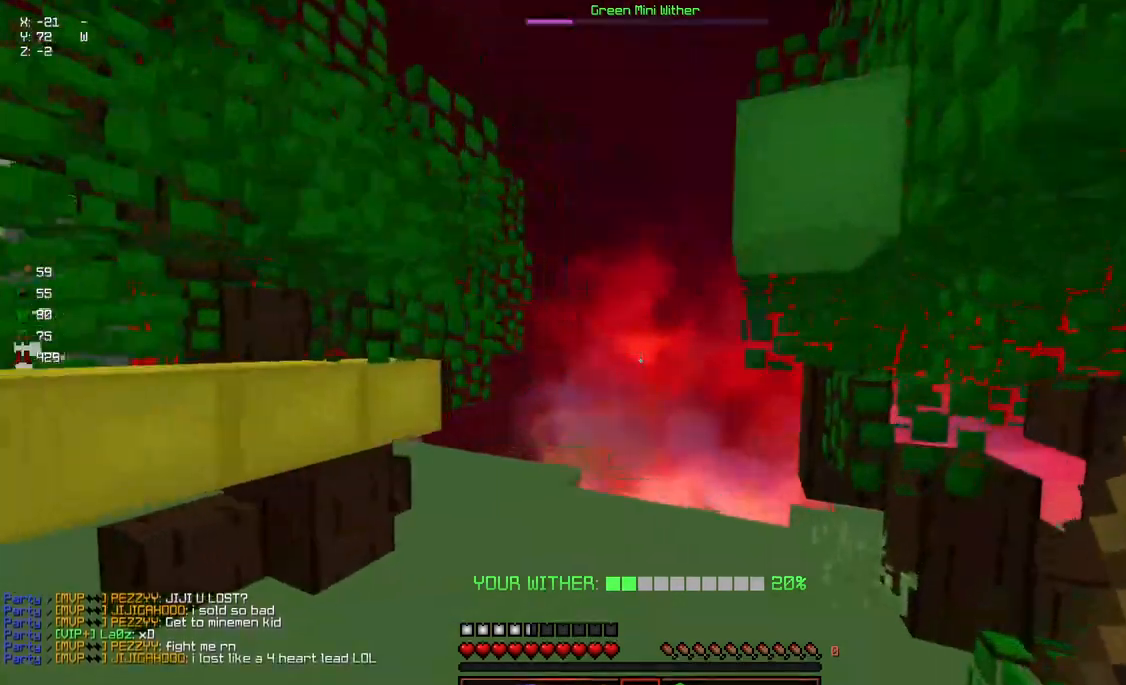
{"keys": ["a", "w"], "mouse": [], "events": [[183, "a", "down"], [183, "d", "up"], [183, "space", "up"], [183, "w", "up"], [333, "w", "down"]]}
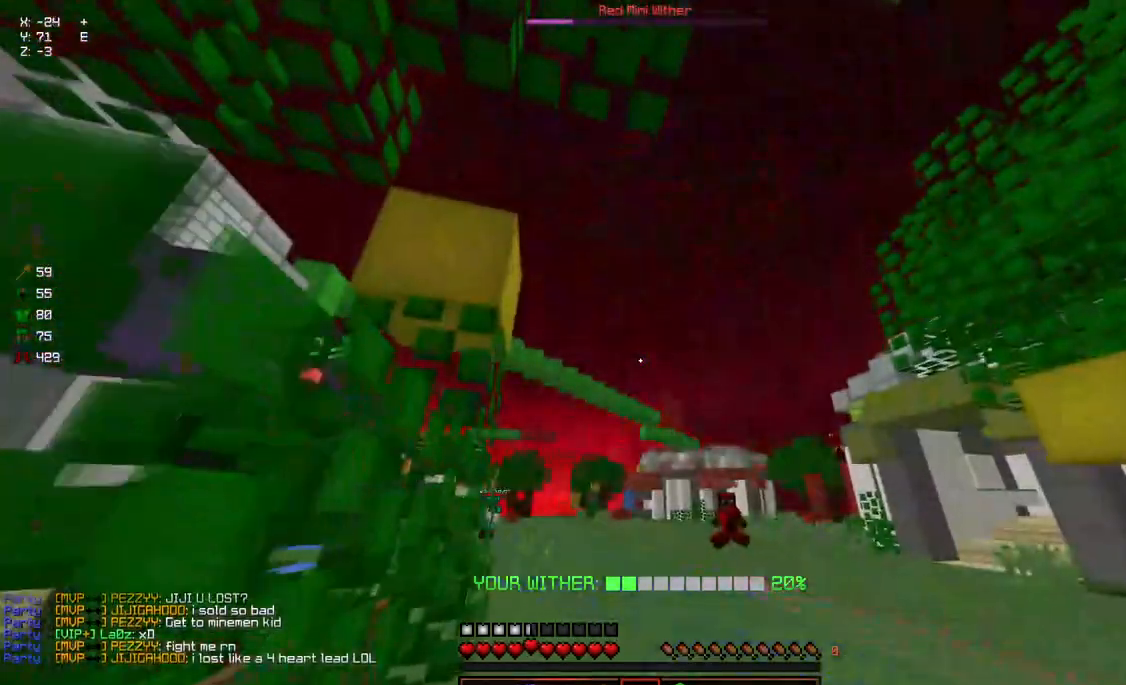
{"keys": ["d", "w"], "mouse": [], "events": [[50, "a", "up"], [100, "d", "down"], [250, "a", "down"], [400, "a", "up"]]}
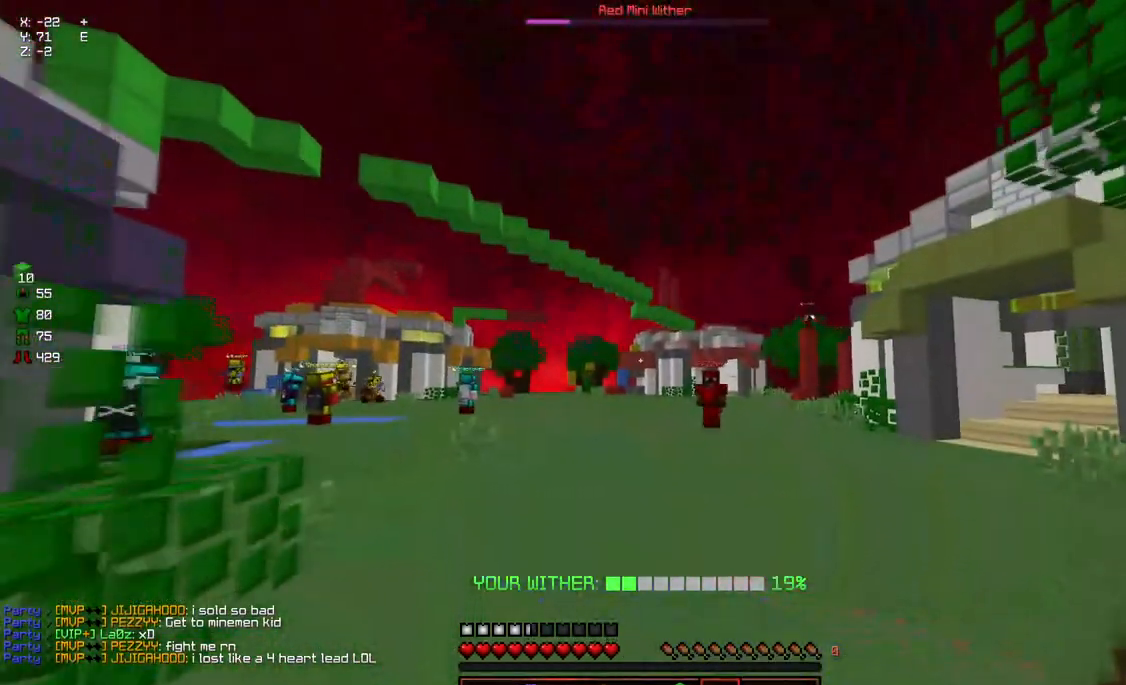
{"keys": ["a", "w"], "mouse": ["left"], "events": [[117, "space", "down"], [217, "a", "down"], [267, "d", "up"], [317, "space", "up"], [317, "w", "up"], [433, "w", "down"], [483, "mouse_left", "down"]]}
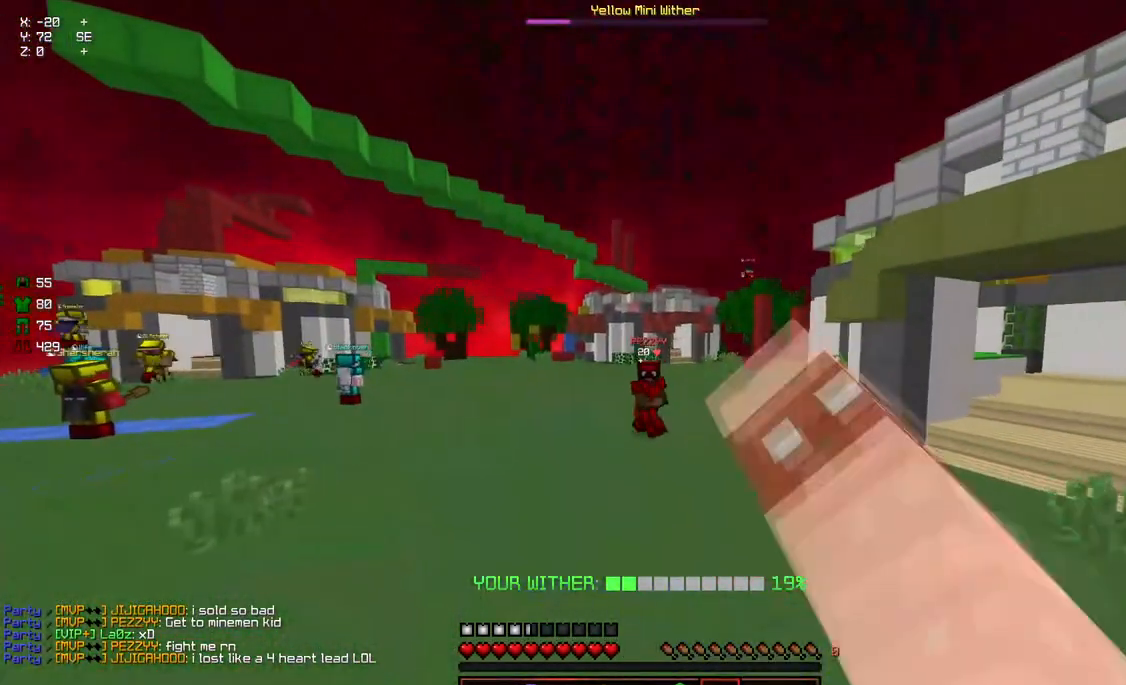
{"keys": ["a"], "mouse": ["left"], "events": [[33, "mouse_left", "up"], [33, "w", "up"], [83, "w", "down"], [233, "mouse_left", "down"], [333, "mouse_left", "up"], [333, "w", "up"], [450, "mouse_left", "down"], [450, "w", "down"], [500, "w", "up"]]}
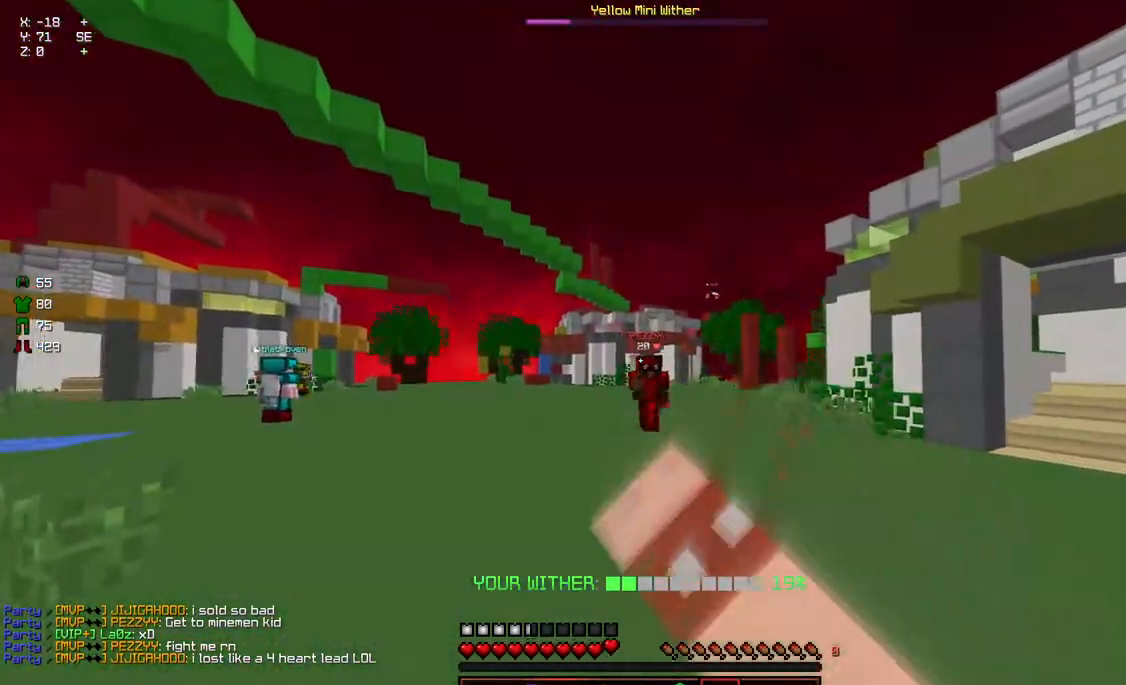
{"keys": ["a"], "mouse": [], "events": [[50, "d", "down"], [50, "mouse_left", "up"], [50, "w", "down"], [150, "a", "up"], [150, "w", "up"], [200, "w", "down"], [250, "a", "down"], [250, "d", "up"], [300, "mouse_left", "down"], [400, "w", "up"], [450, "mouse_left", "up"]]}
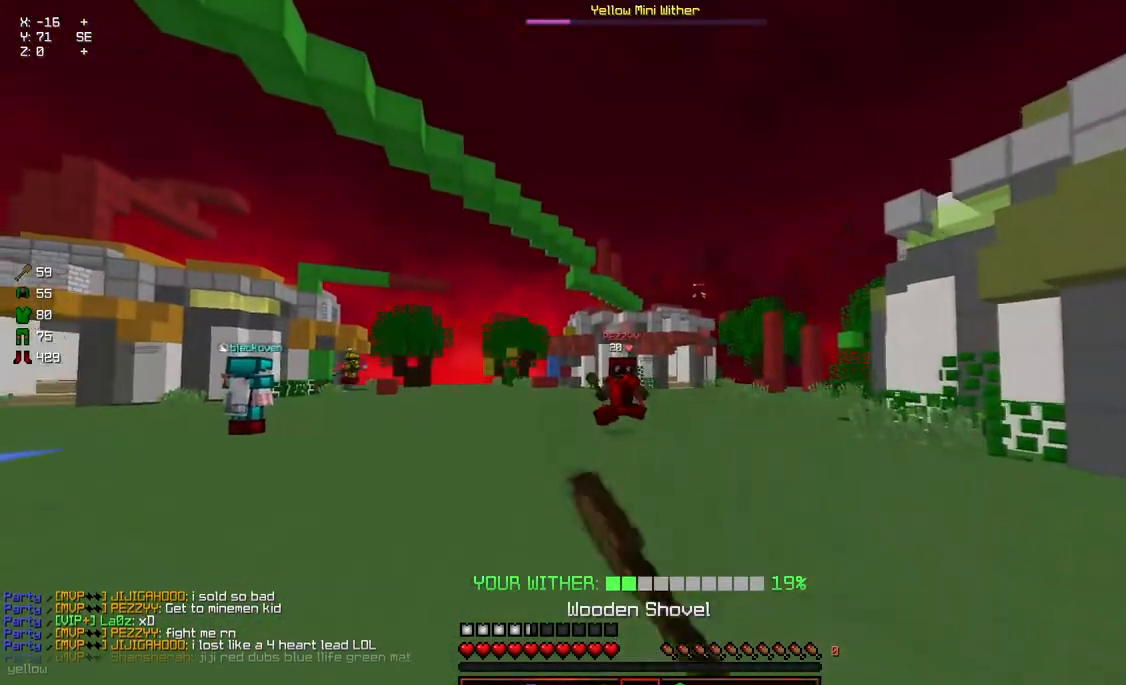
{"keys": ["d", "w"], "mouse": [], "events": [[17, "d", "down"], [17, "w", "down"], [167, "a", "up"], [367, "w", "up"], [483, "w", "down"]]}
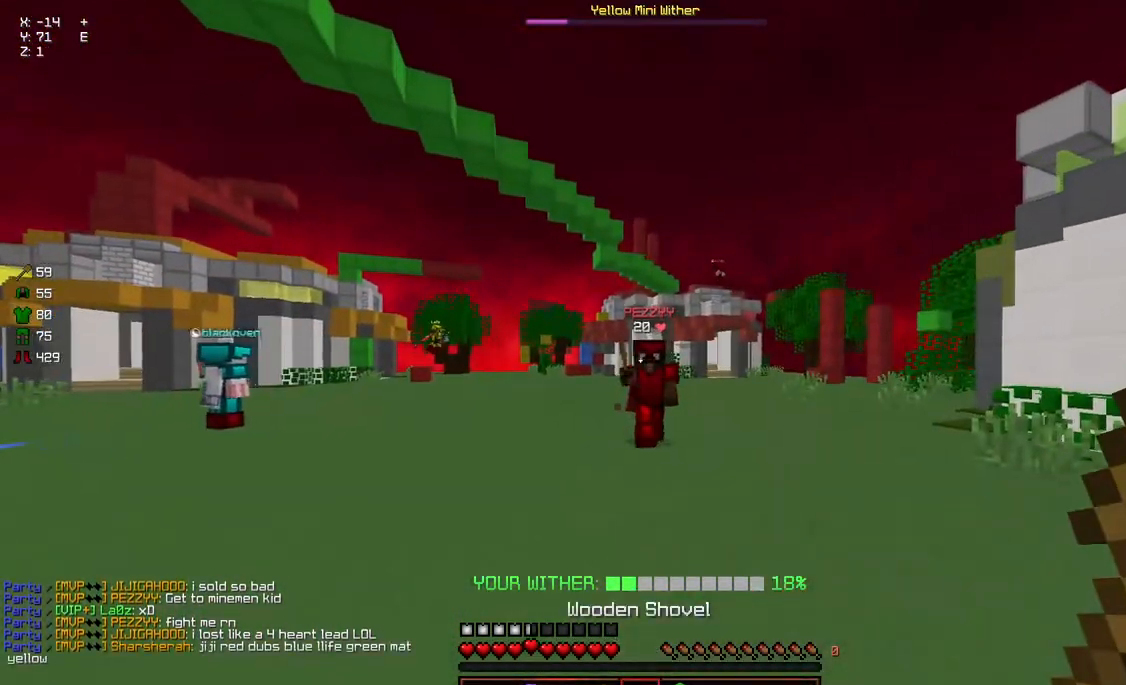
{"keys": ["d", "w"], "mouse": [], "events": [[33, "a", "down"], [83, "d", "up"], [83, "mouse_left", "down"], [133, "mouse_left", "up"], [233, "d", "down"], [283, "a", "up"]]}
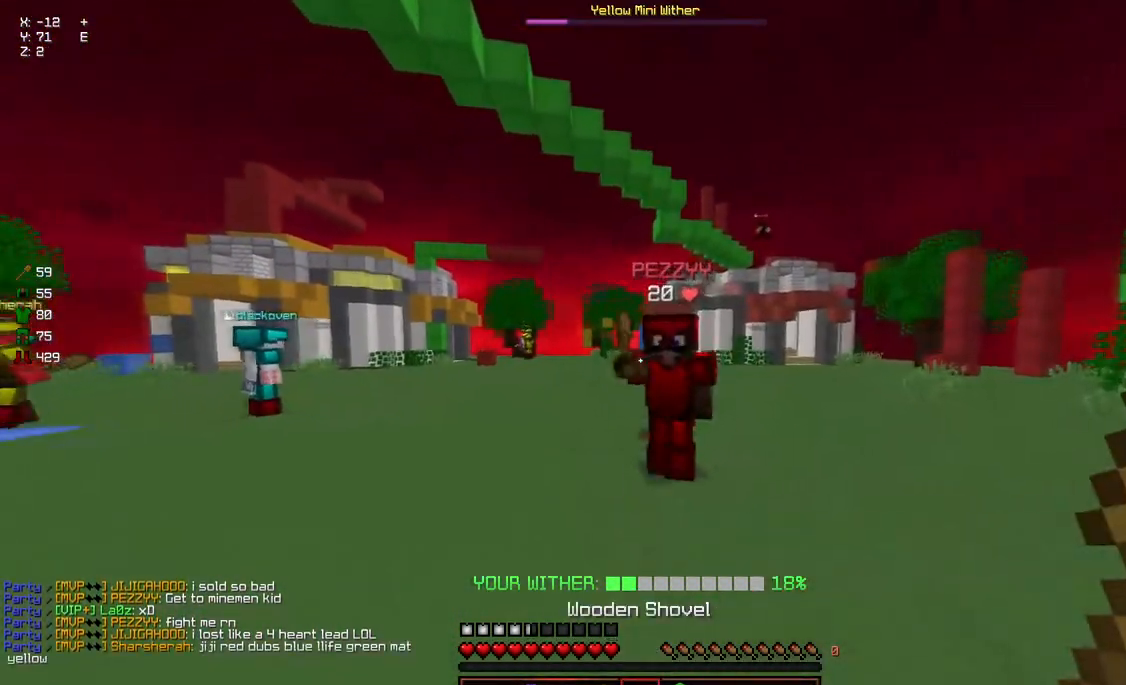
{"keys": ["w"], "mouse": ["left"], "events": [[200, "d", "up"], [200, "mouse_left", "down"], [250, "mouse_left", "up"], [300, "mouse_left", "down"], [400, "mouse_left", "up"], [450, "mouse_left", "down"]]}
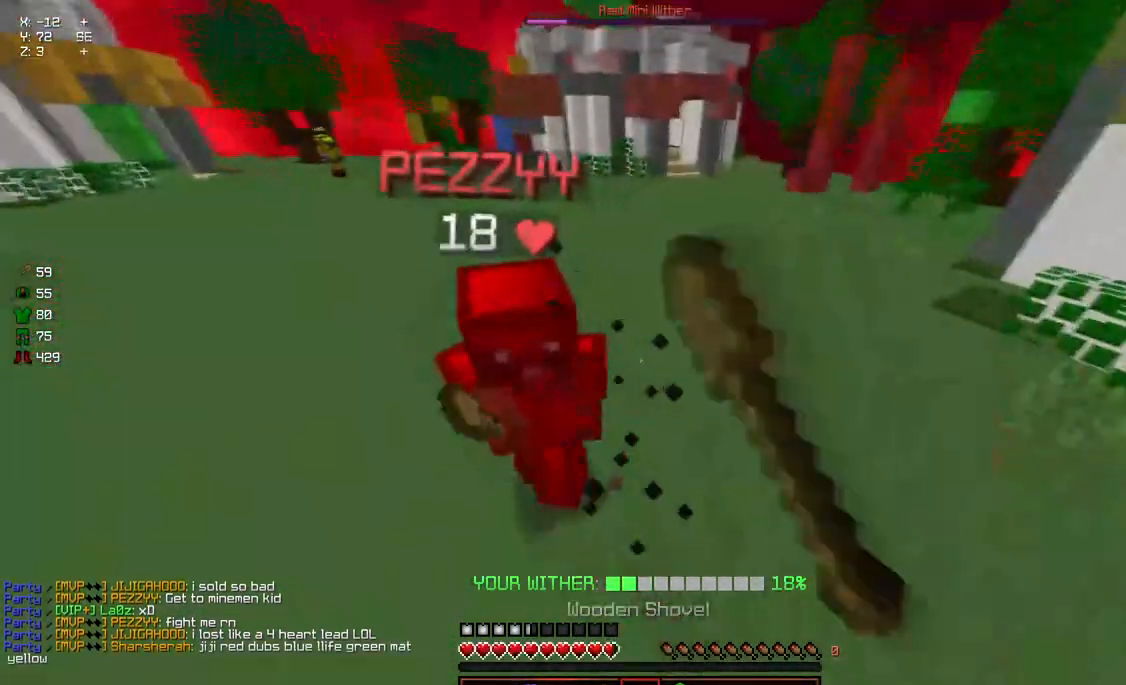
{"keys": ["w"], "mouse": [], "events": [[17, "mouse_left", "up"], [67, "mouse_left", "down"], [67, "w", "up"], [117, "w", "down"], [167, "mouse_left", "up"], [217, "mouse_left", "down"], [267, "mouse_left", "up"], [317, "mouse_left", "down"], [367, "mouse_left", "up"]]}
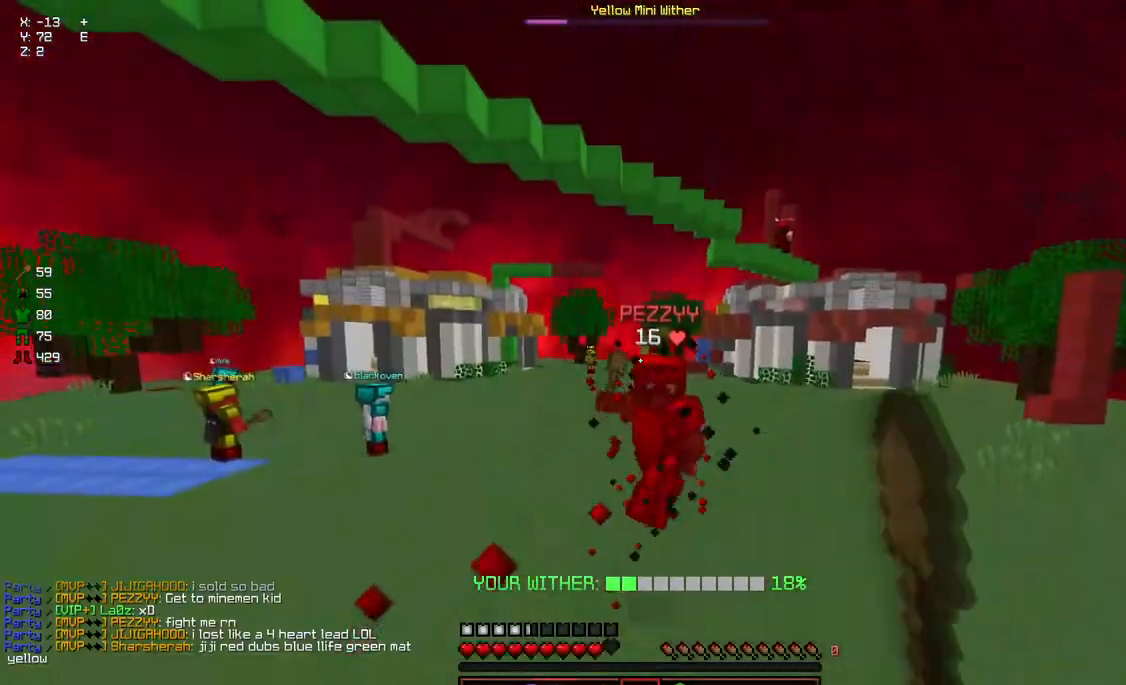
{"keys": ["w"], "mouse": [], "events": [[83, "mouse_left", "down"], [83, "w", "up"], [133, "mouse_left", "up"], [133, "w", "down"], [183, "mouse_left", "down"], [233, "mouse_left", "up"], [283, "mouse_left", "down"], [333, "mouse_left", "up"], [400, "mouse_left", "down"], [450, "mouse_left", "up"]]}
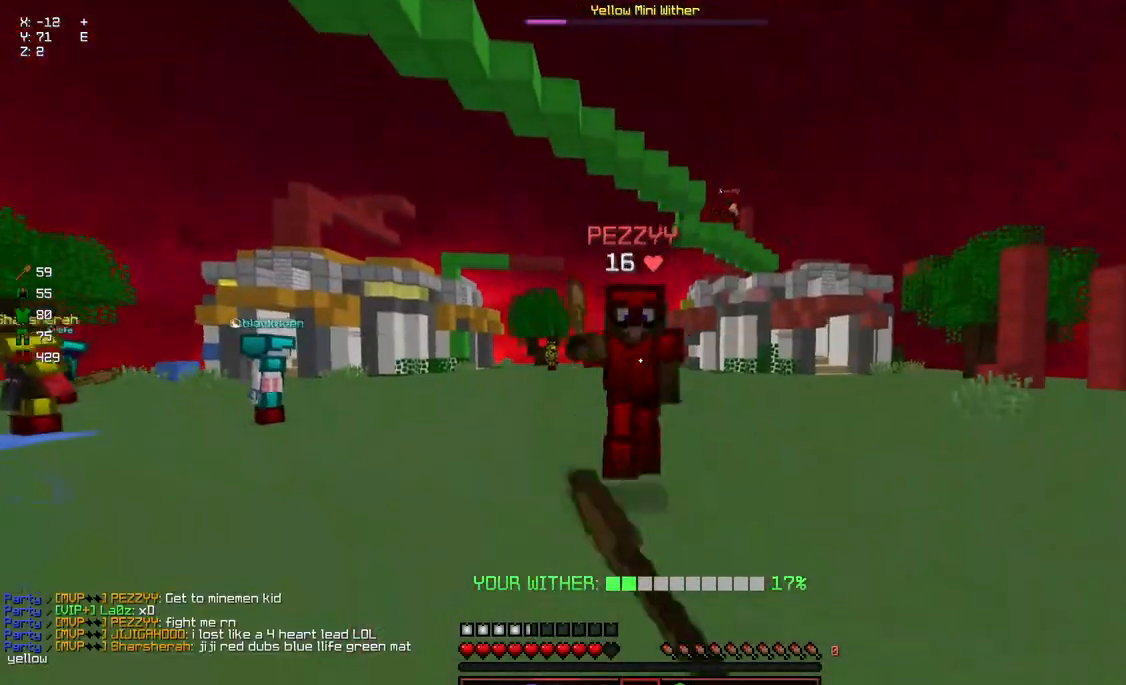
{"keys": [], "mouse": ["left"], "events": [[50, "mouse_left", "down"], [100, "mouse_left", "up"], [150, "mouse_left", "down"], [200, "mouse_left", "up"], [267, "mouse_left", "down"], [317, "mouse_left", "up"], [367, "mouse_left", "down"], [417, "mouse_left", "up"], [467, "mouse_left", "down"], [467, "w", "up"]]}
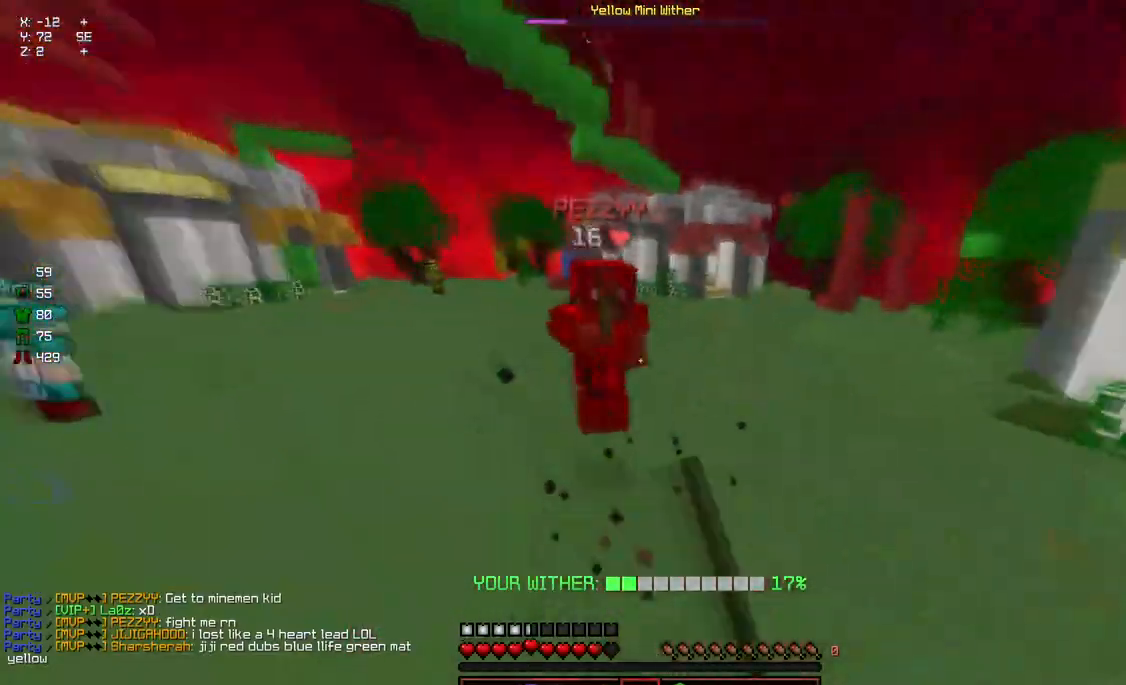
{"keys": ["w"], "mouse": [], "events": [[17, "w", "down"], [67, "mouse_left", "up"], [117, "mouse_left", "down"], [183, "mouse_left", "up"], [233, "mouse_left", "down"], [283, "mouse_left", "up"], [333, "mouse_left", "down"], [483, "mouse_left", "up"]]}
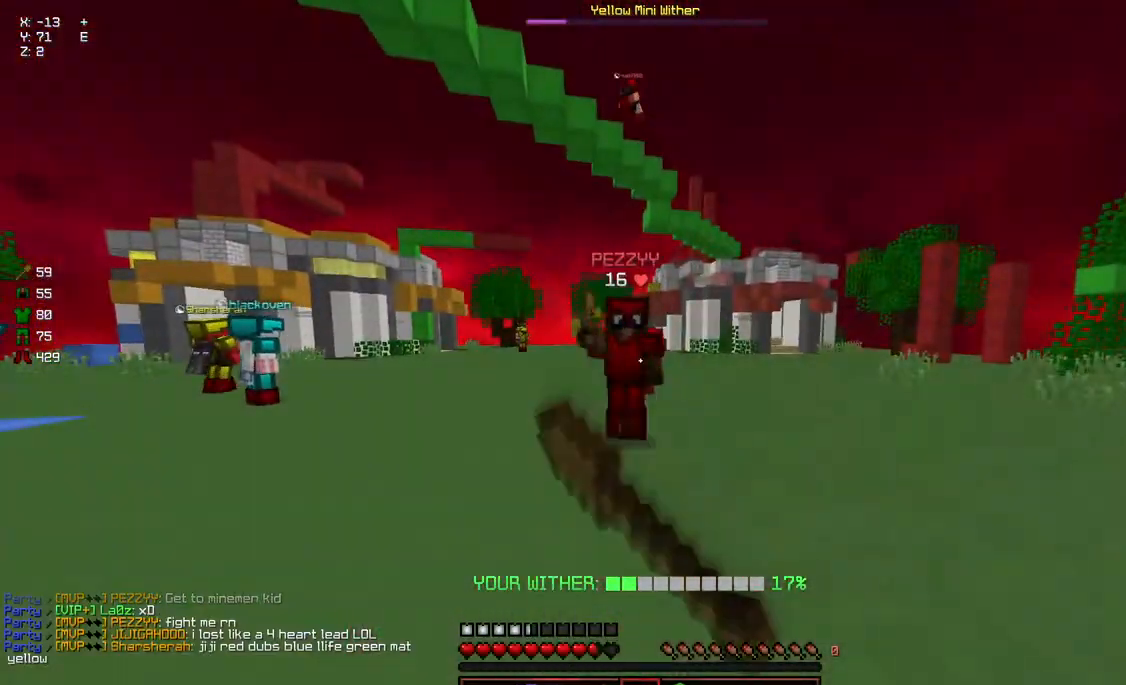
{"keys": ["w"], "mouse": [], "events": [[250, "mouse_left", "down"], [300, "mouse_left", "up"], [350, "d", "down"], [350, "mouse_left", "down"], [400, "mouse_left", "up"], [450, "mouse_left", "down"], [500, "d", "up"], [500, "mouse_left", "up"]]}
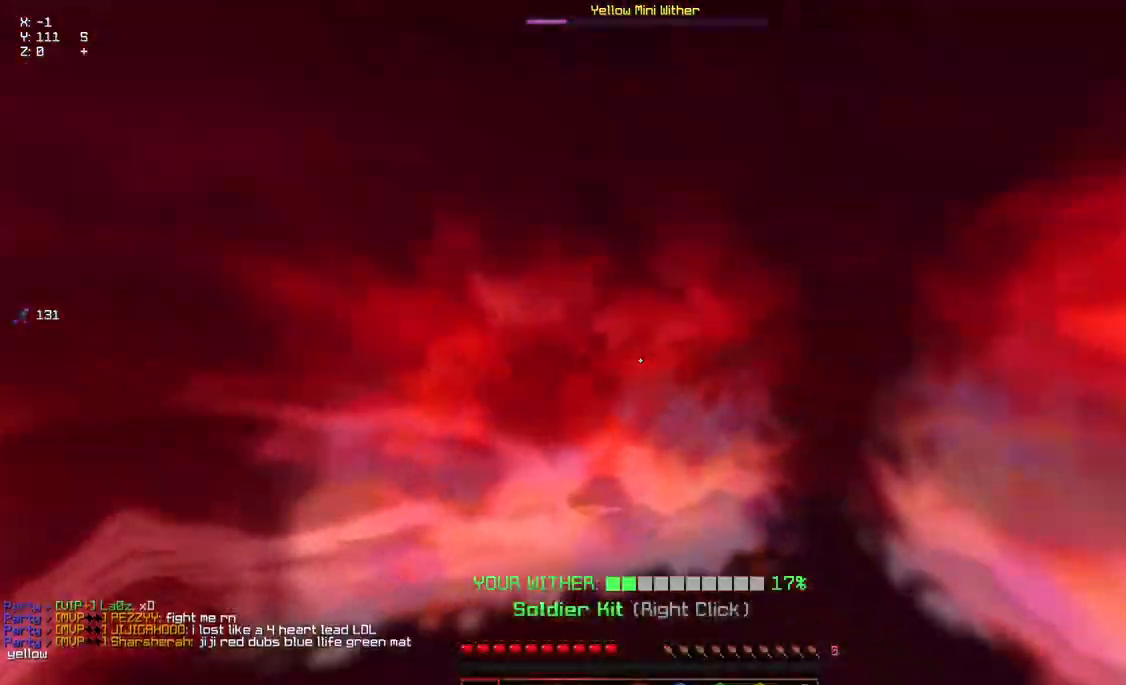
{"keys": ["w"], "mouse": [], "events": [[50, "mouse_left", "down"], [100, "mouse_left", "up"], [100, "w", "up"], [150, "mouse_left", "down"], [150, "w", "down"], [200, "mouse_left", "up"]]}
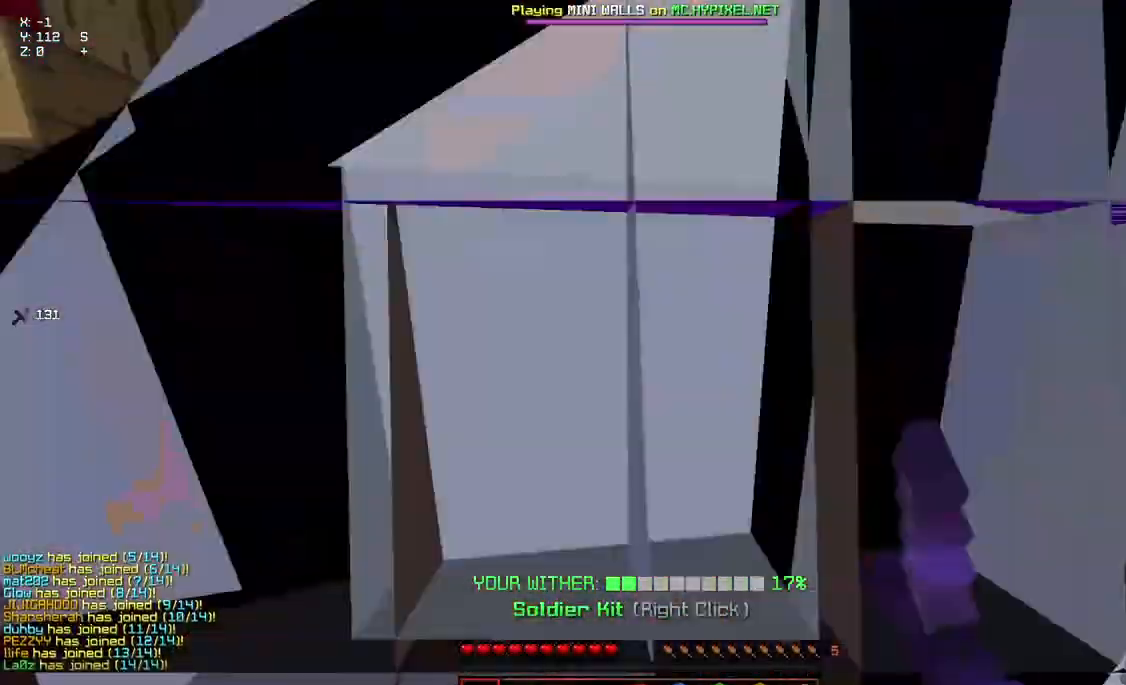
{"keys": ["w"], "mouse": [], "events": [[117, "space", "down"], [217, "space", "up"]]}
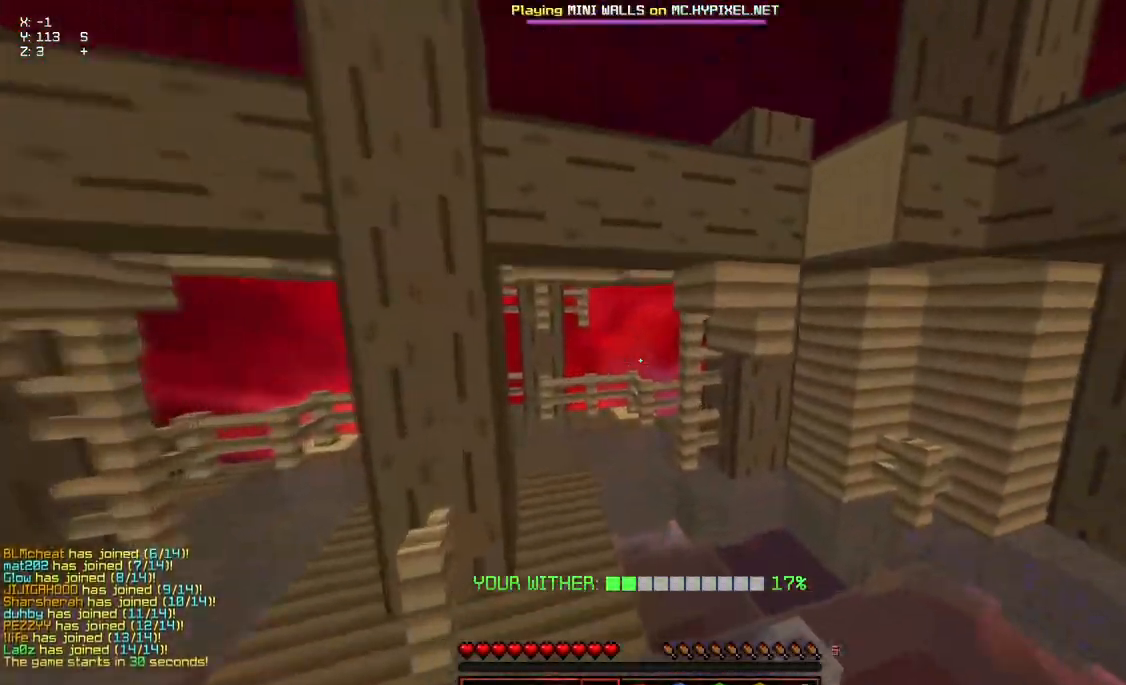
{"keys": ["w"], "mouse": ["left", "right"], "events": [[133, "mouse_left", "down"], [133, "space", "down"], [183, "mouse_right", "down"], [283, "mouse_left", "up"], [283, "mouse_right", "up"], [433, "mouse_left", "down"], [433, "mouse_right", "down"], [483, "space", "up"]]}
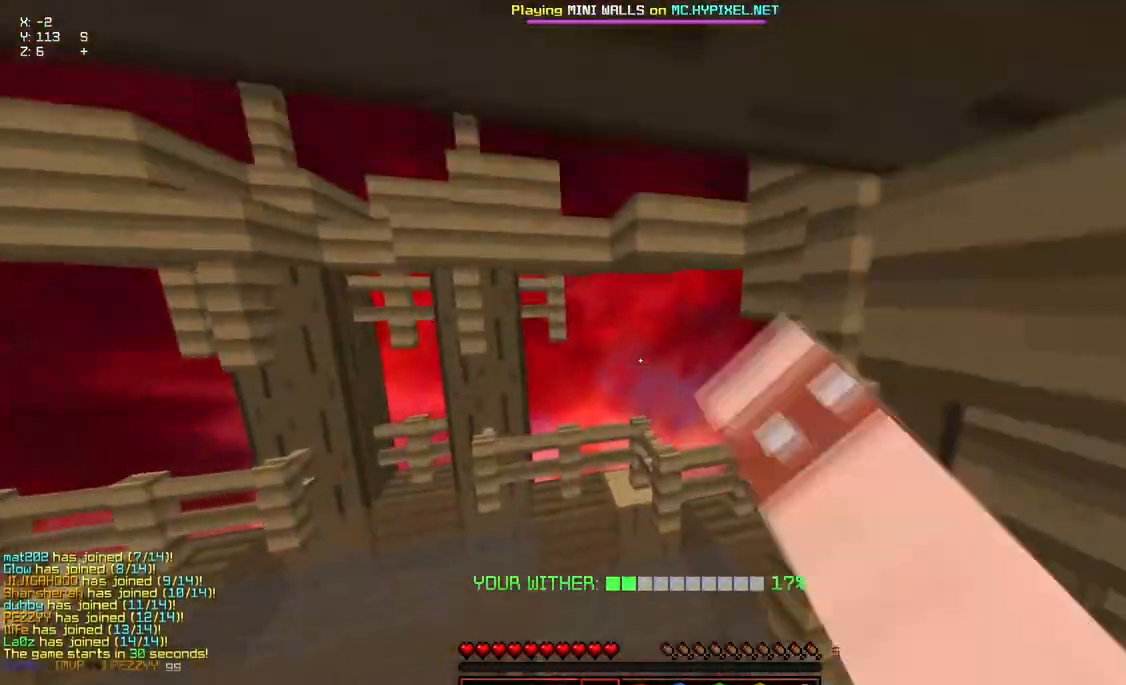
{"keys": ["d", "w"], "mouse": [], "events": [[83, "mouse_left", "up"], [83, "mouse_right", "up"], [400, "d", "down"]]}
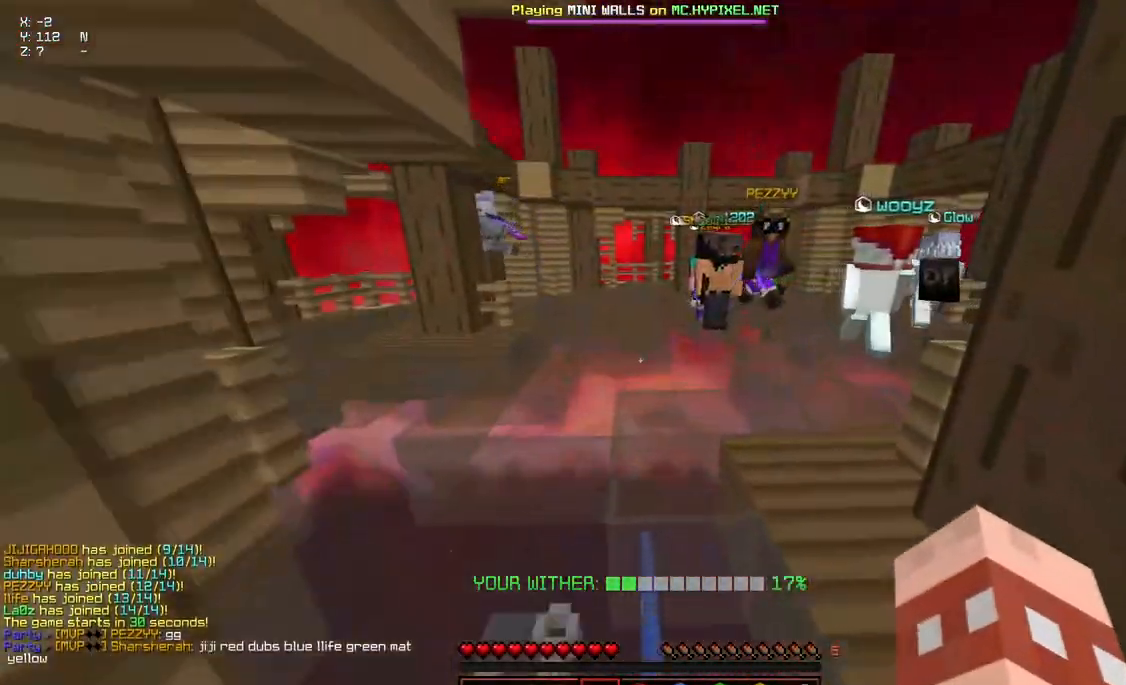
{"keys": ["space", "w"], "mouse": [], "events": [[267, "d", "up"], [317, "space", "down"]]}
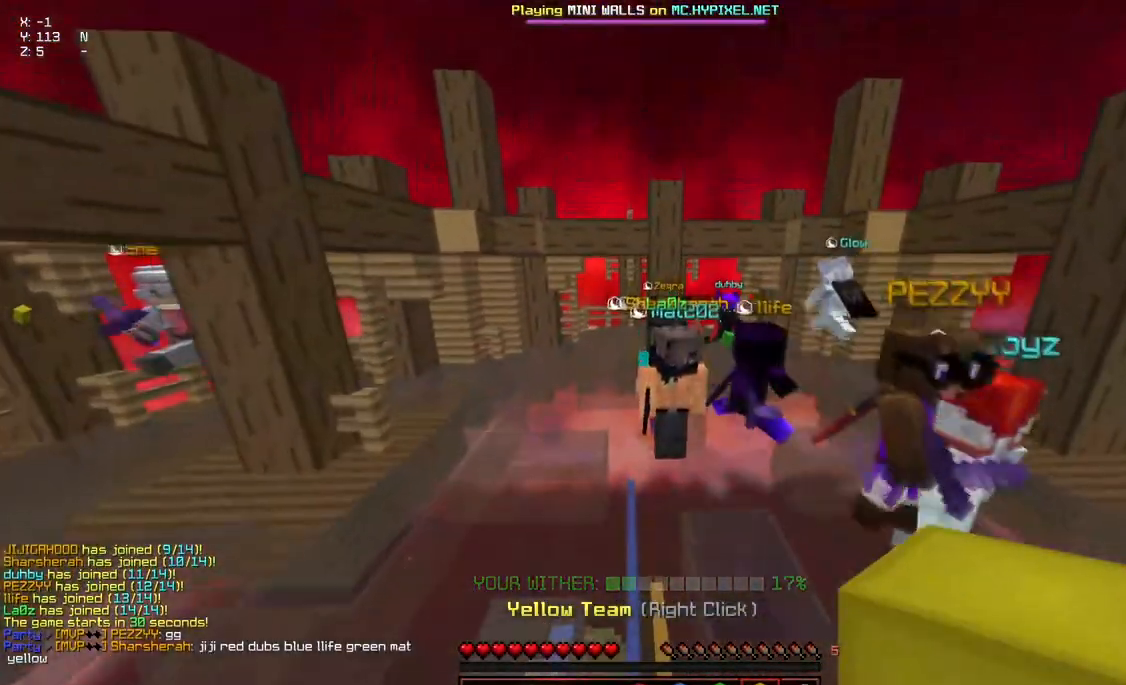
{"keys": ["a", "space", "w"], "mouse": [], "events": [[17, "space", "up"], [233, "a", "down"], [233, "space", "down"]]}
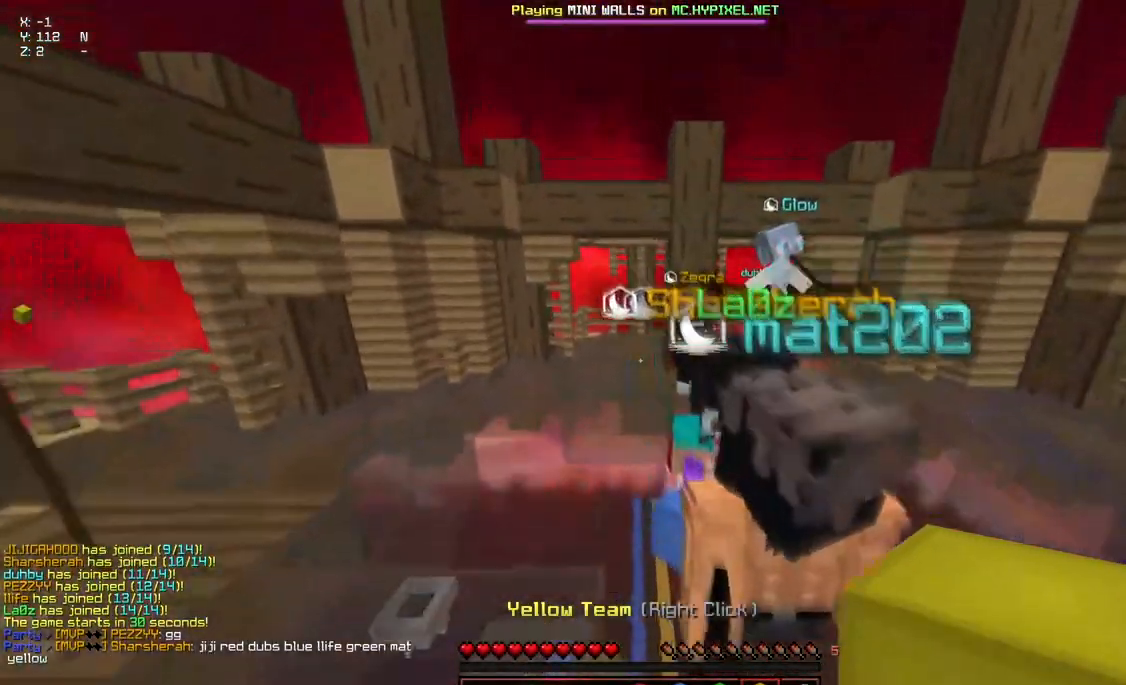
{"keys": ["space", "w"], "mouse": [], "events": [[183, "a", "up"], [183, "space", "up"], [350, "space", "down"]]}
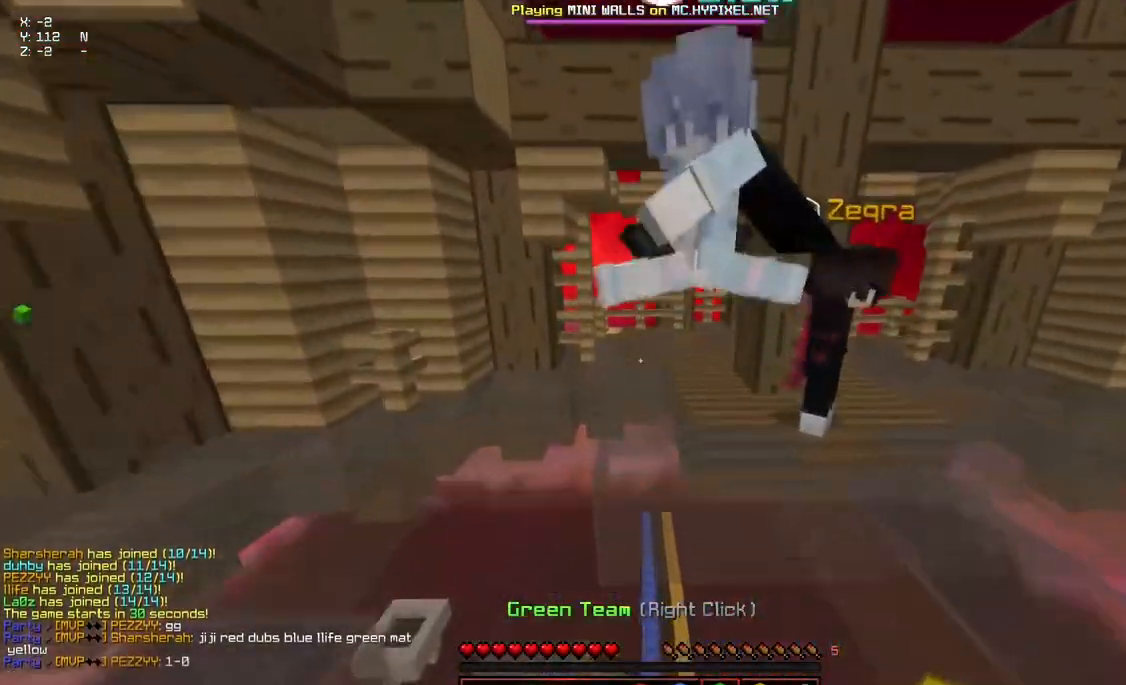
{"keys": ["d", "w"], "mouse": [], "events": [[350, "d", "down"], [450, "space", "up"]]}
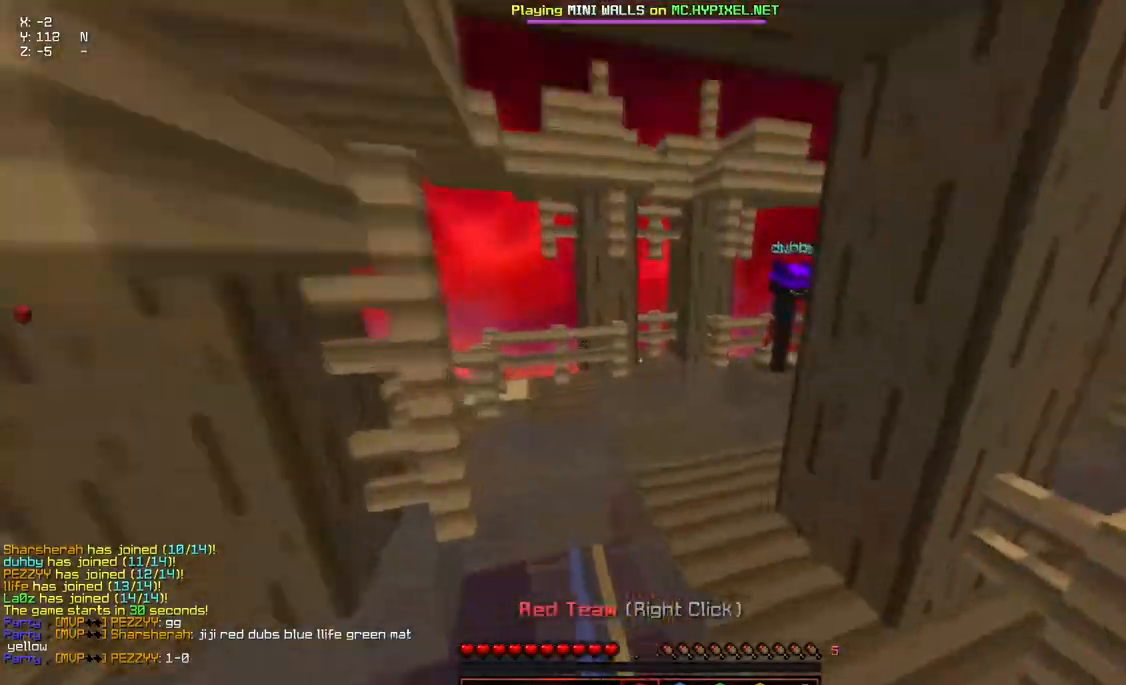
{"keys": ["w"], "mouse": [], "events": [[17, "space", "down"], [67, "mouse_right", "down"], [167, "d", "up"], [167, "mouse_right", "up"], [317, "space", "up"]]}
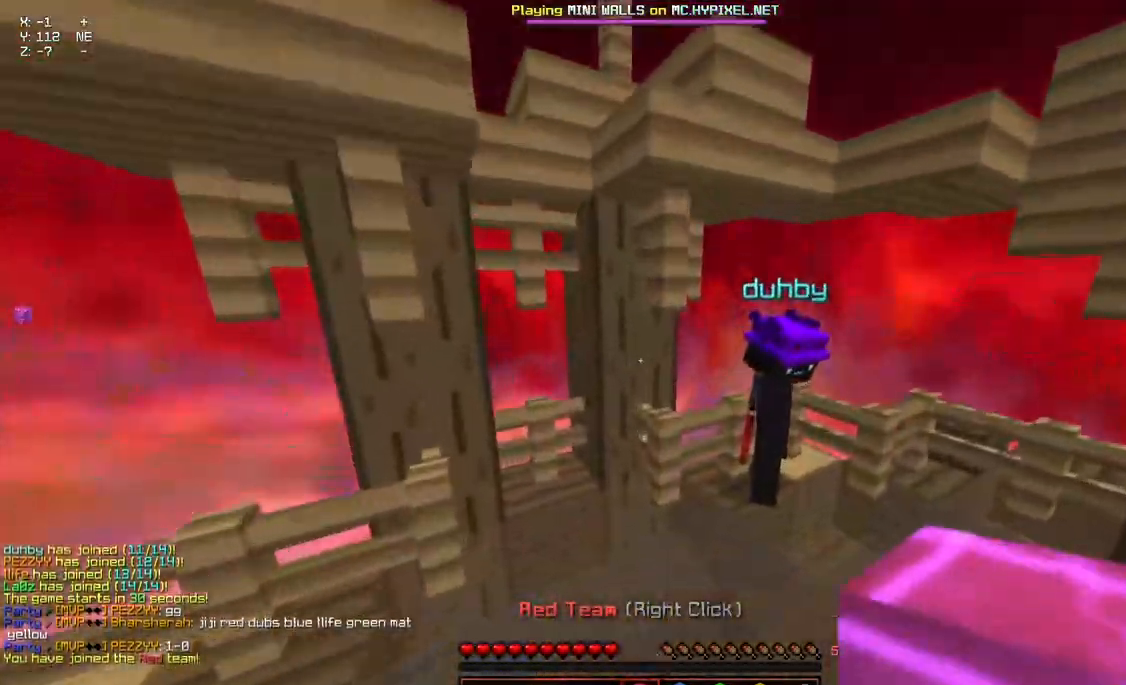
{"keys": ["w"], "mouse": [], "events": [[17, "mouse_right", "down"], [183, "mouse_right", "up"]]}
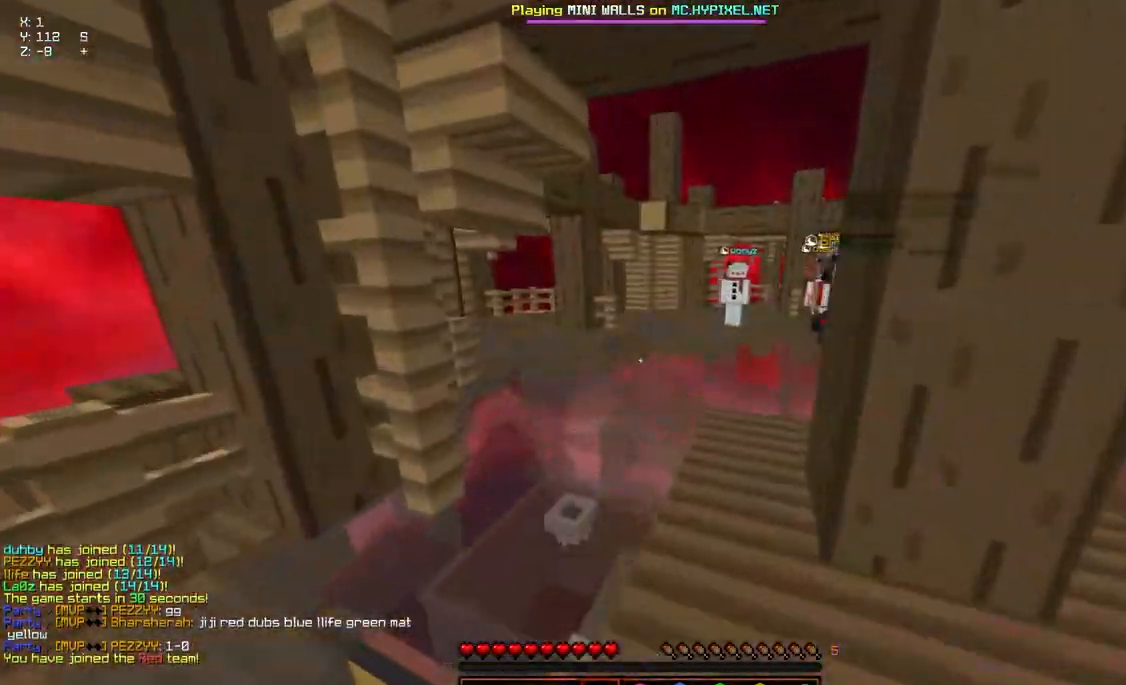
{"keys": ["space", "w"], "mouse": [], "events": [[350, "space", "down"]]}
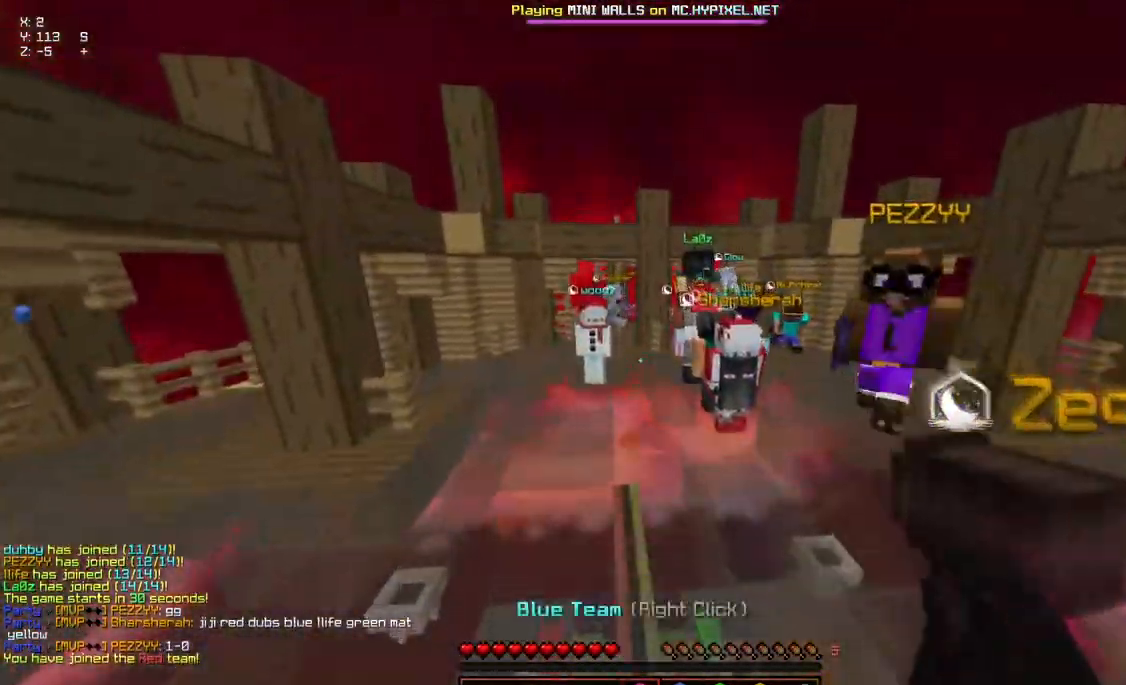
{"keys": ["space", "w"], "mouse": [], "events": [[317, "mouse_right", "down"], [417, "mouse_right", "up"]]}
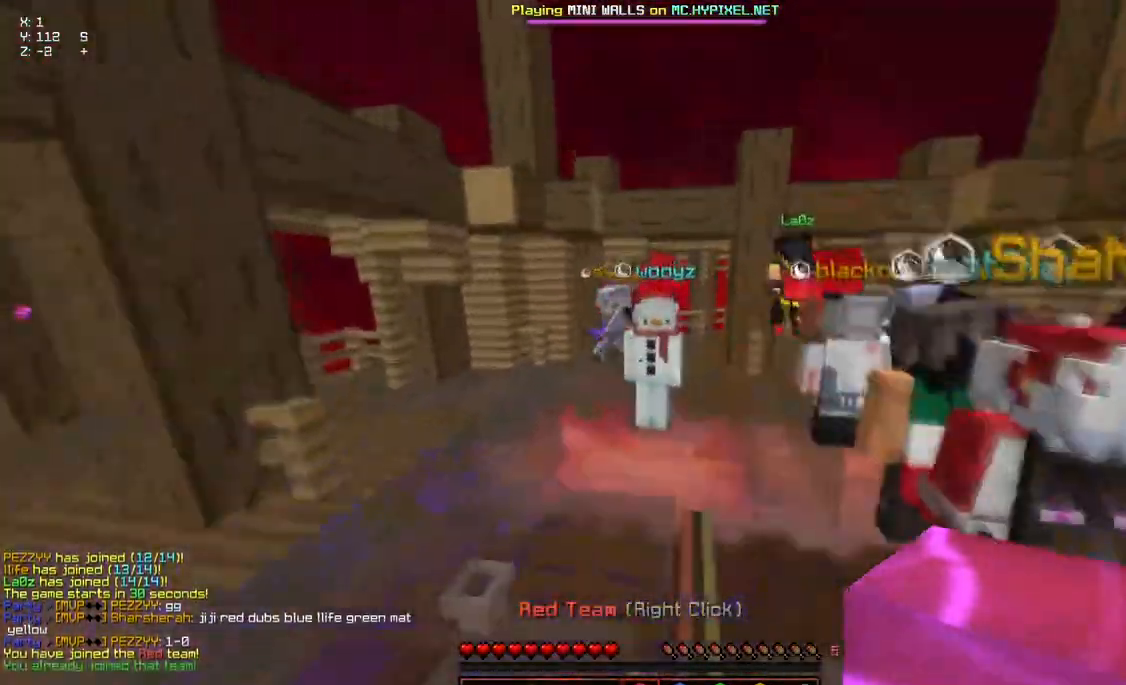
{"keys": ["space", "w"], "mouse": [], "events": [[333, "mouse_right", "down"], [433, "mouse_right", "up"]]}
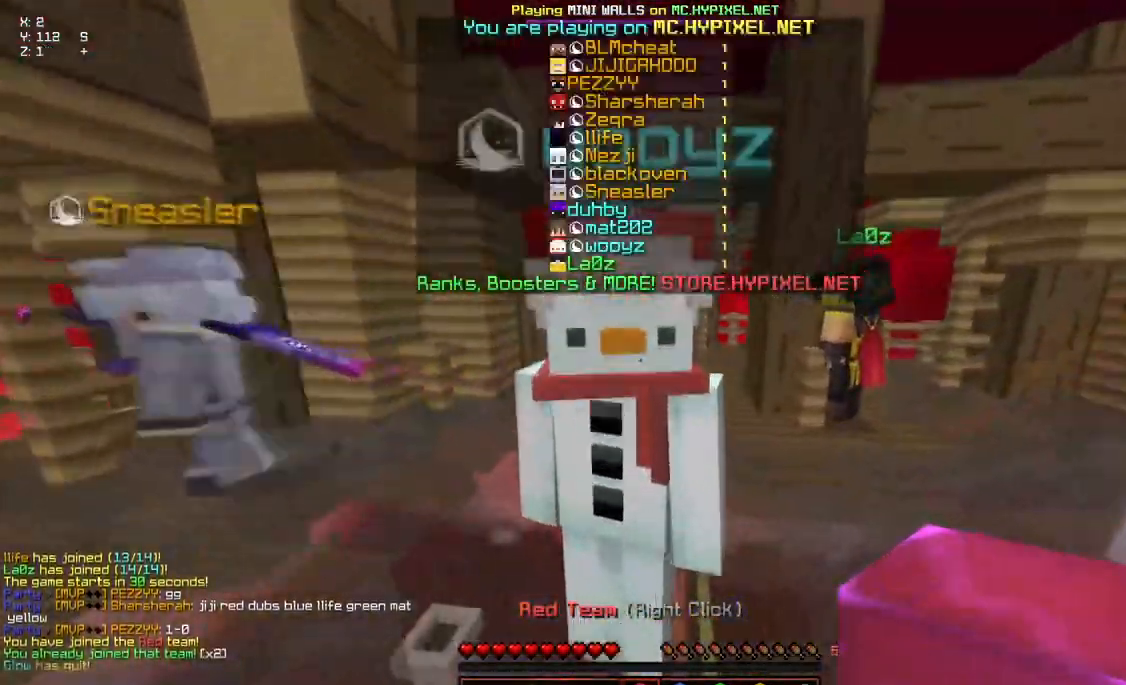
{"keys": ["w"], "mouse": [], "events": [[83, "mouse_right", "down"], [133, "mouse_right", "up"], [350, "space", "up"], [400, "mouse_right", "down"], [450, "mouse_right", "up"]]}